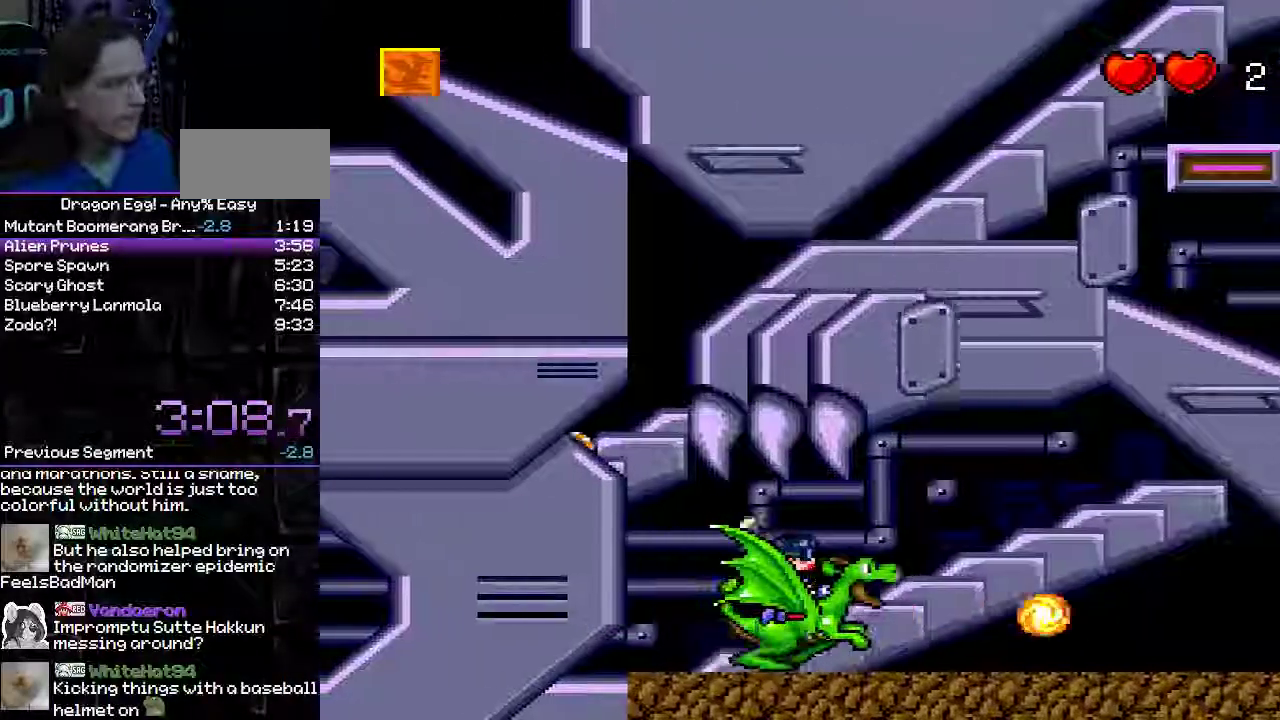
Gameplay with a controller (Nintendo layout); each line is a JSON object with the inputs held at the frame after it (dt_ms = milliseconds from this image to that frame). "events" lists button and stick changes between this image and that frame as [ms after this image, input, new state], when the widget could be followed in between. Not read: DPAD_RIGHT L3 R3.
{"dt_ms": 500, "buttons": ["B"], "events": [[117, "B", "down"], [400, "B", "up"], [500, "B", "down"]]}
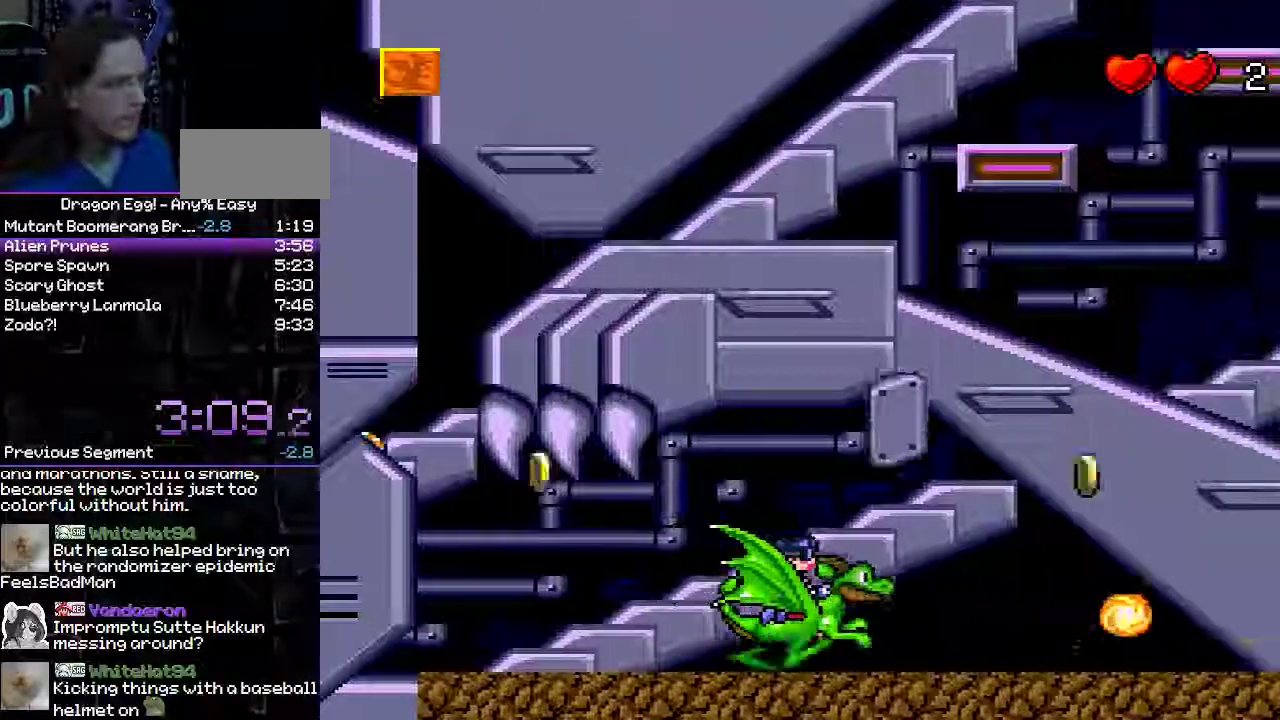
{"dt_ms": 500, "buttons": [], "events": [[100, "B", "up"]]}
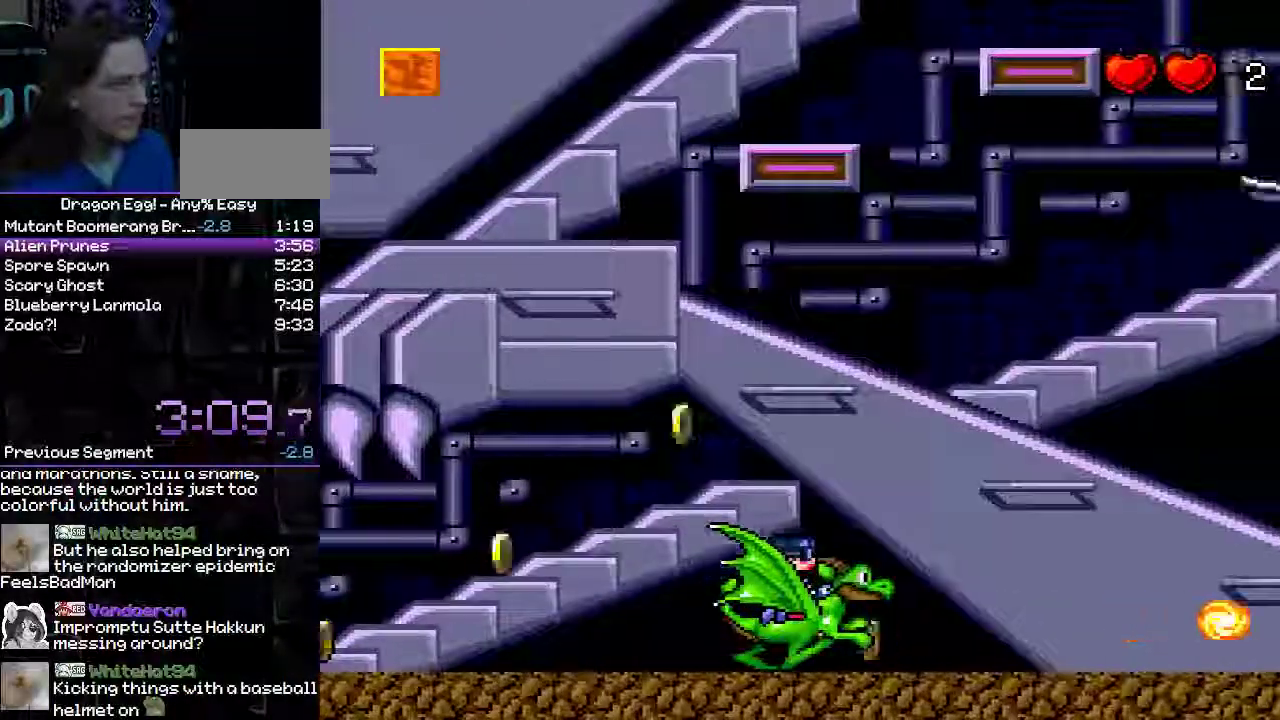
{"dt_ms": 500, "buttons": [], "events": []}
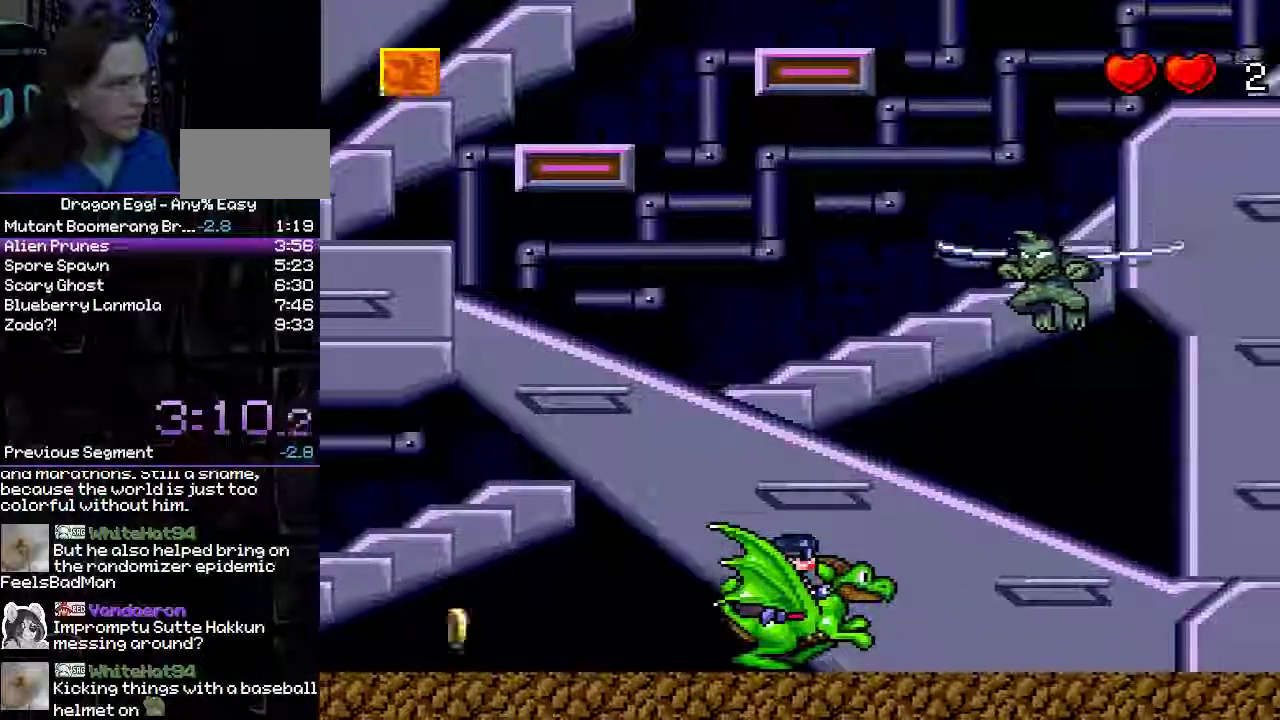
{"dt_ms": 500, "buttons": [], "events": []}
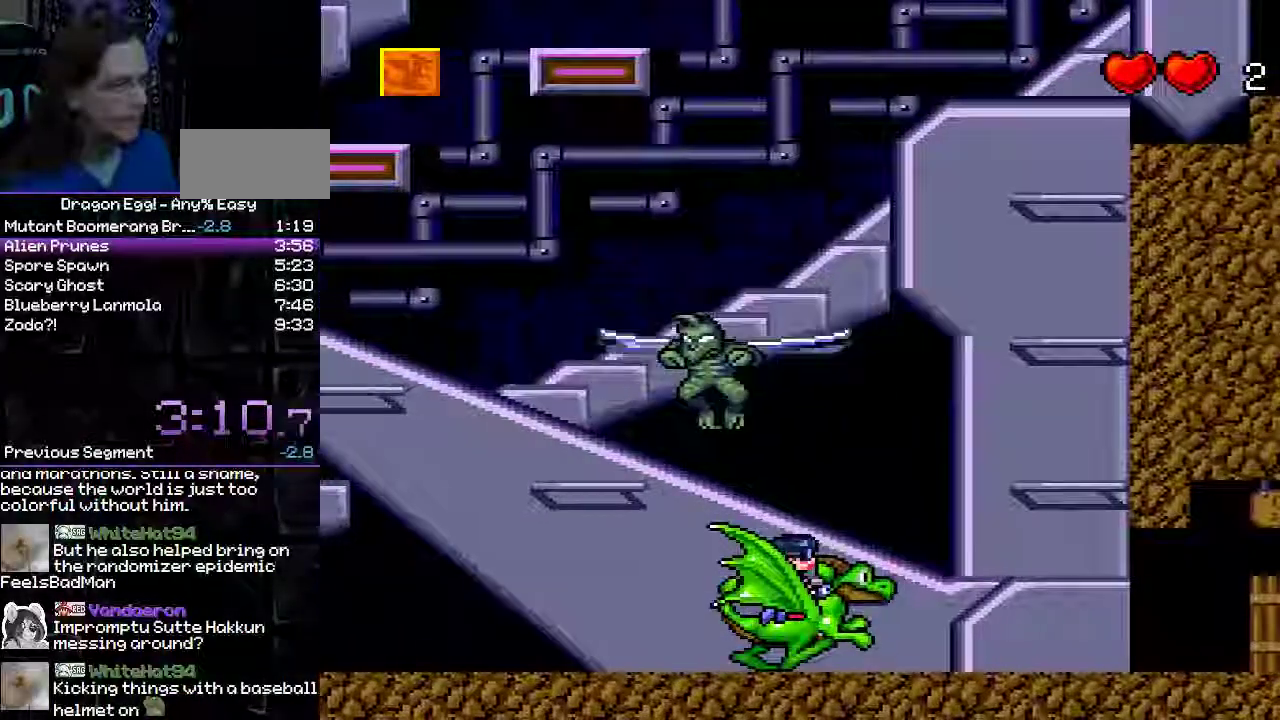
{"dt_ms": 500, "buttons": [], "events": []}
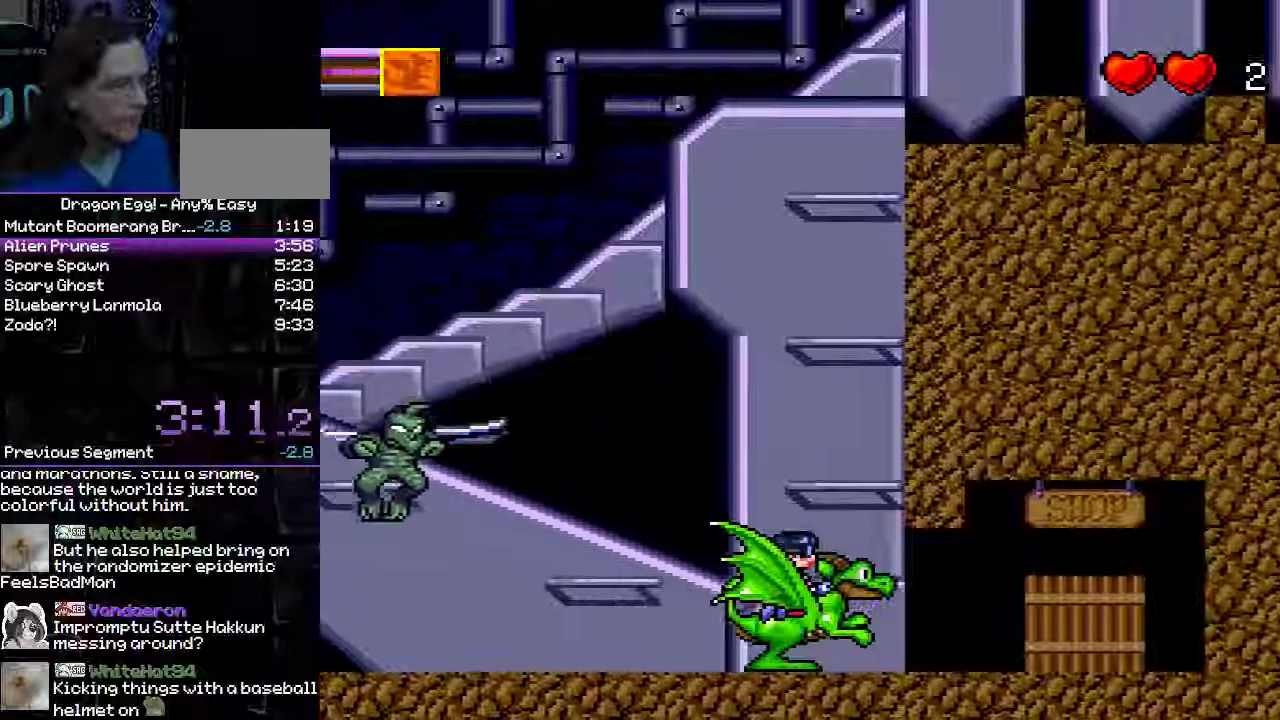
{"dt_ms": 500, "buttons": [], "events": []}
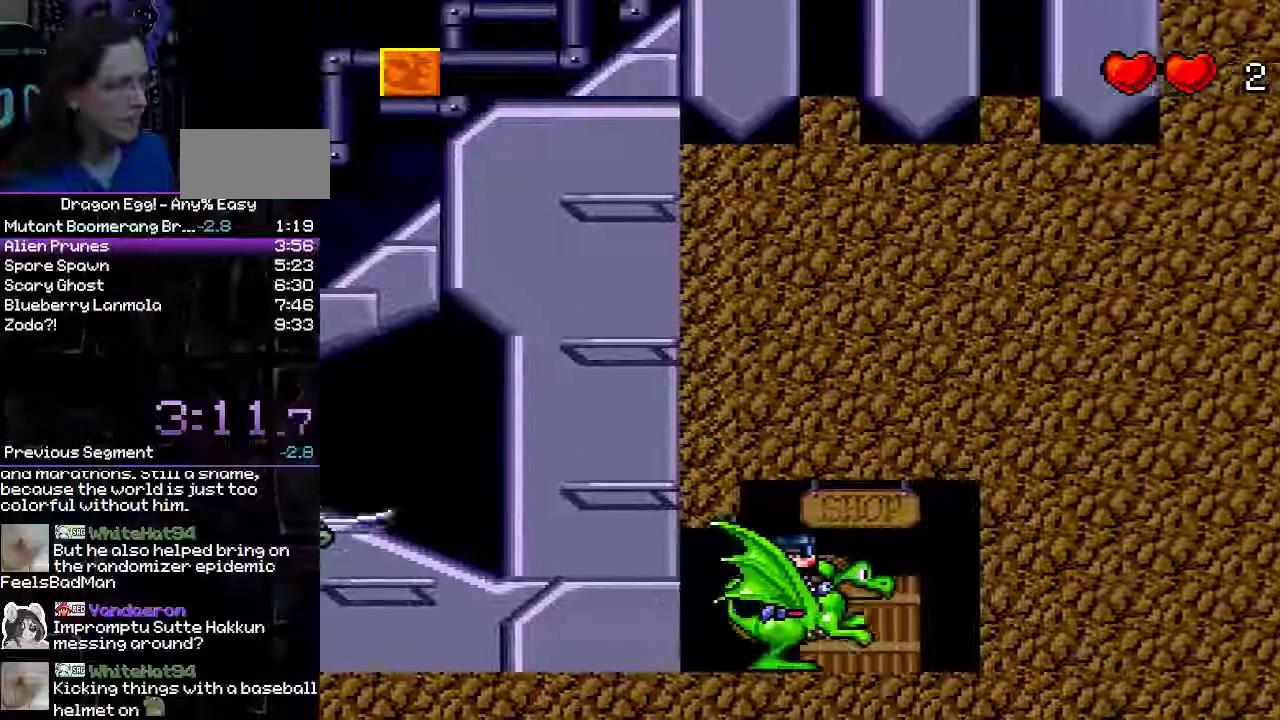
{"dt_ms": 500, "buttons": [], "events": [[100, "DPAD_UP", "down"], [250, "DPAD_UP", "up"]]}
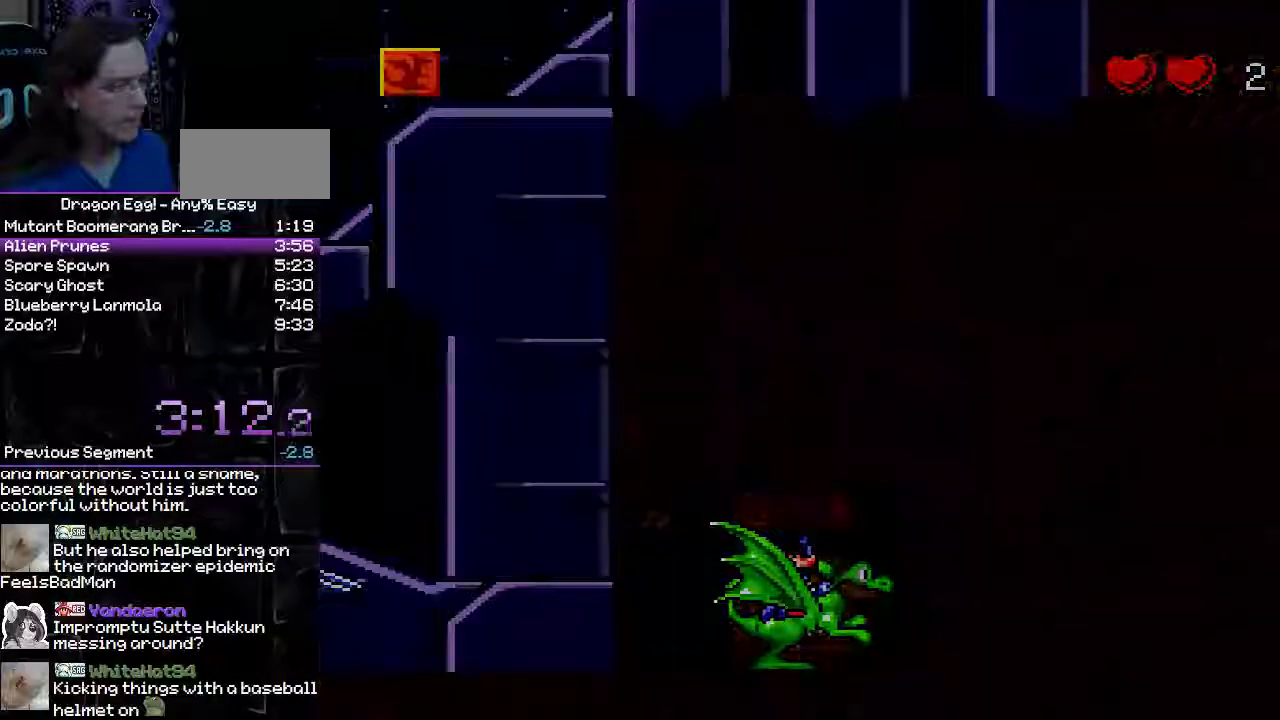
{"dt_ms": 500, "buttons": [], "events": []}
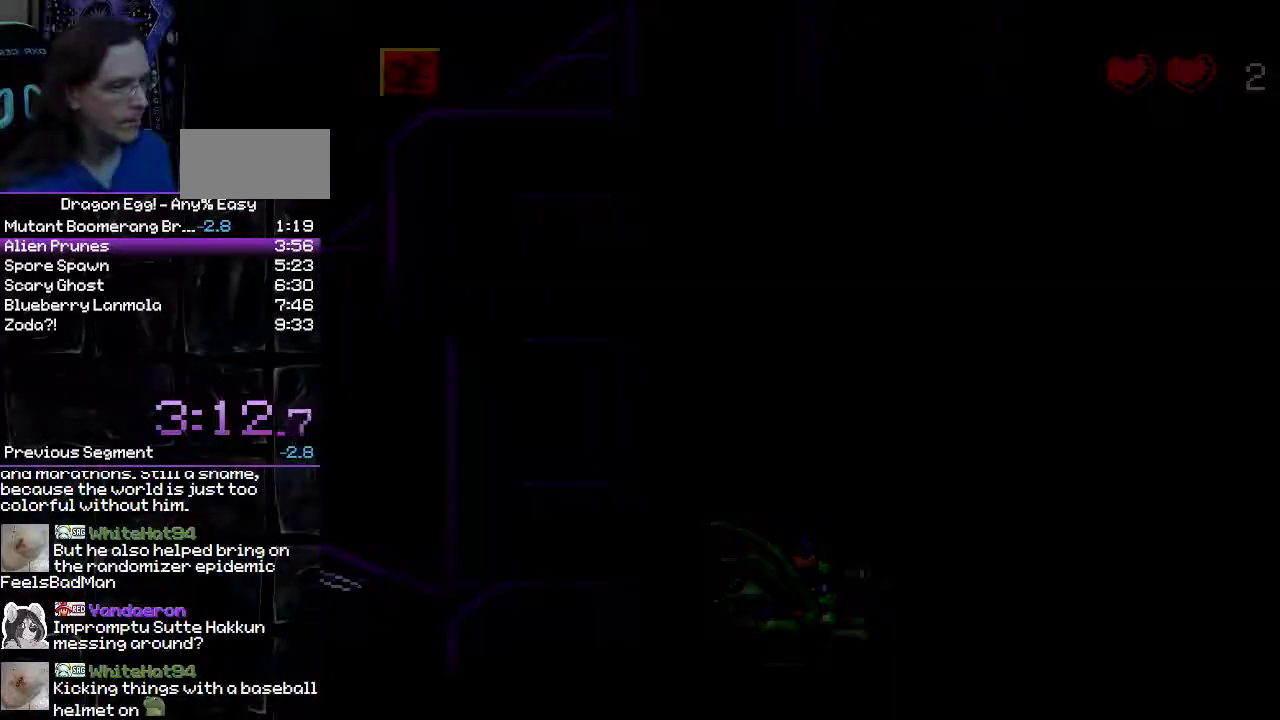
{"dt_ms": 500, "buttons": [], "events": []}
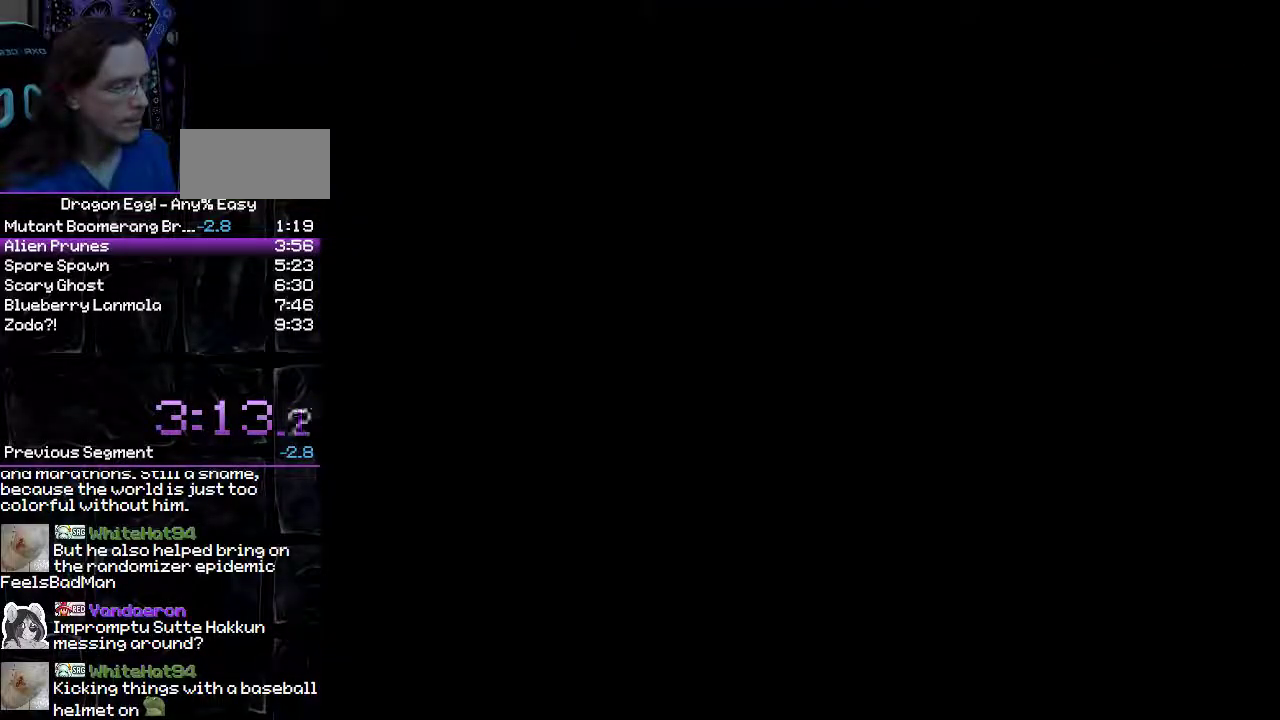
{"dt_ms": 500, "buttons": [], "events": []}
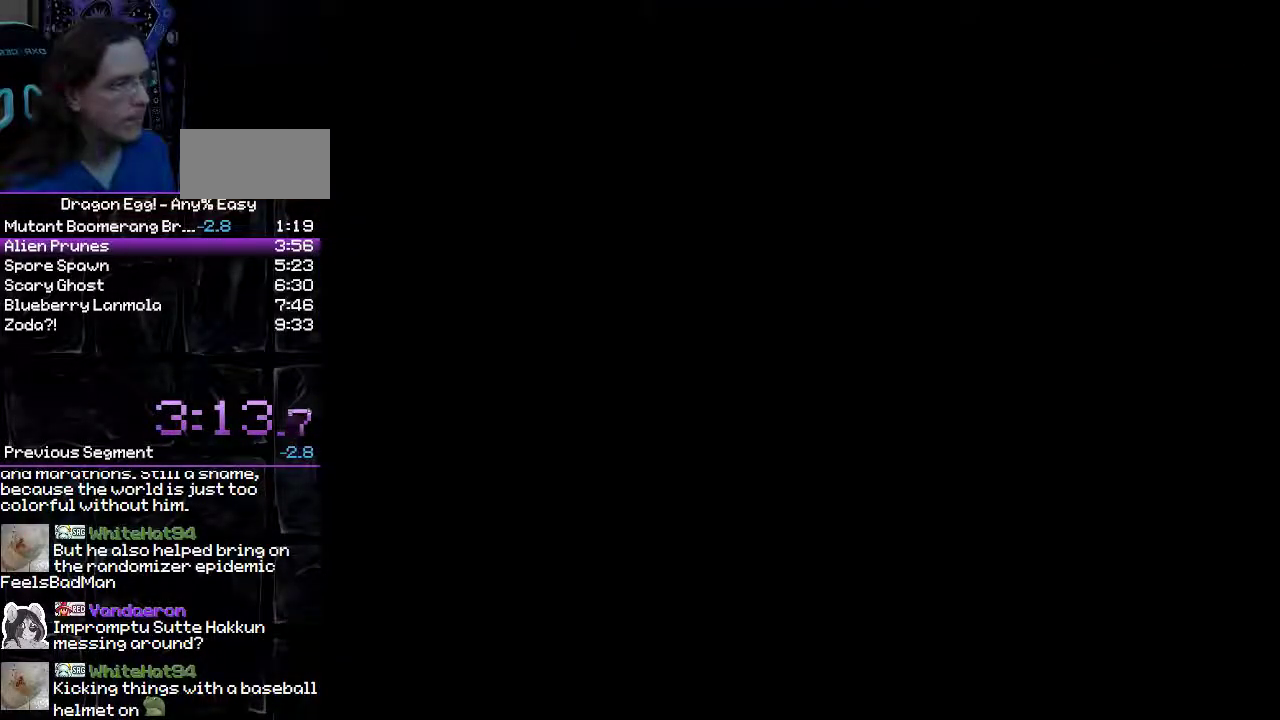
{"dt_ms": 500, "buttons": [], "events": []}
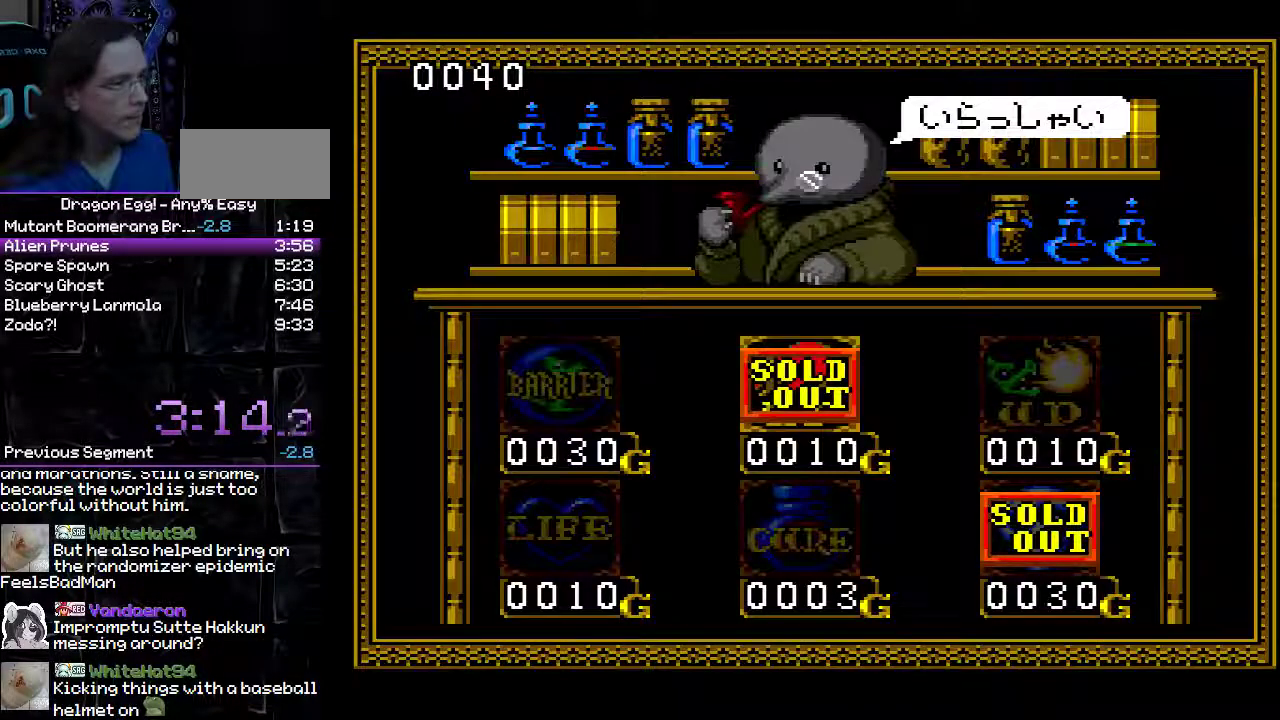
{"dt_ms": 500, "buttons": ["A"]}
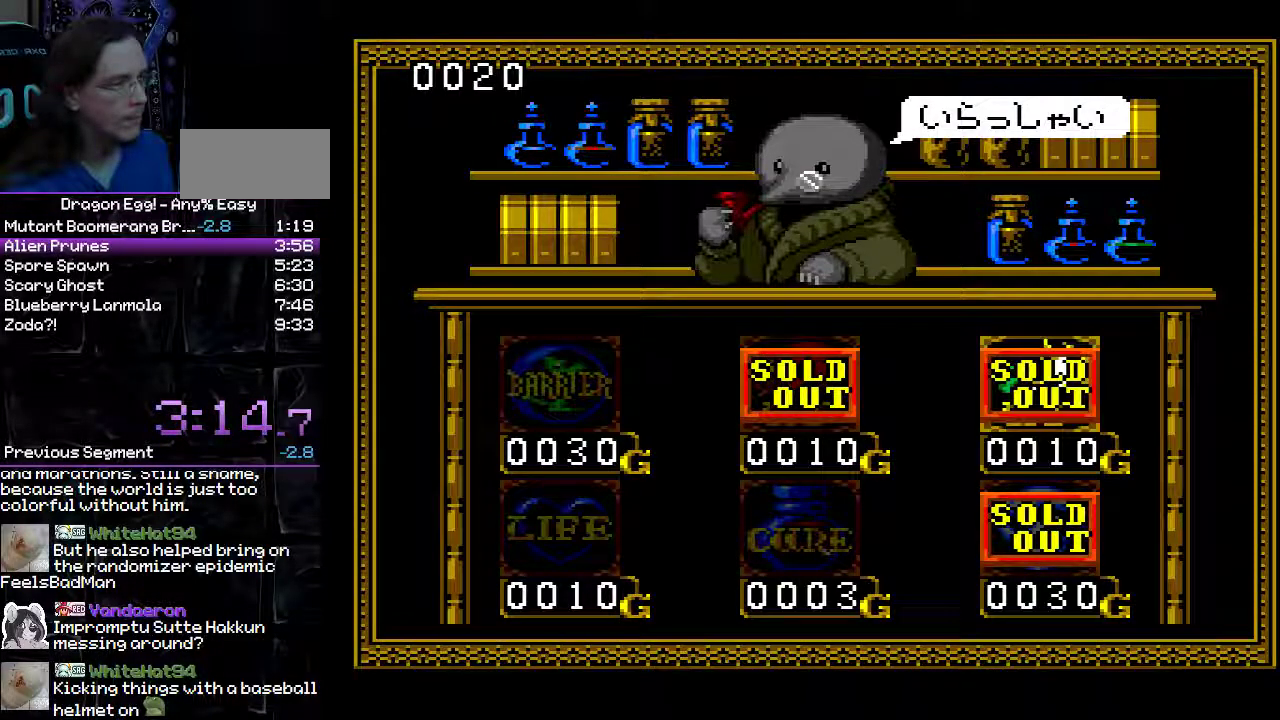
{"dt_ms": 500, "buttons": ["DPAD_LEFT"], "events": [[267, "A", "up"], [483, "DPAD_LEFT", "down"]]}
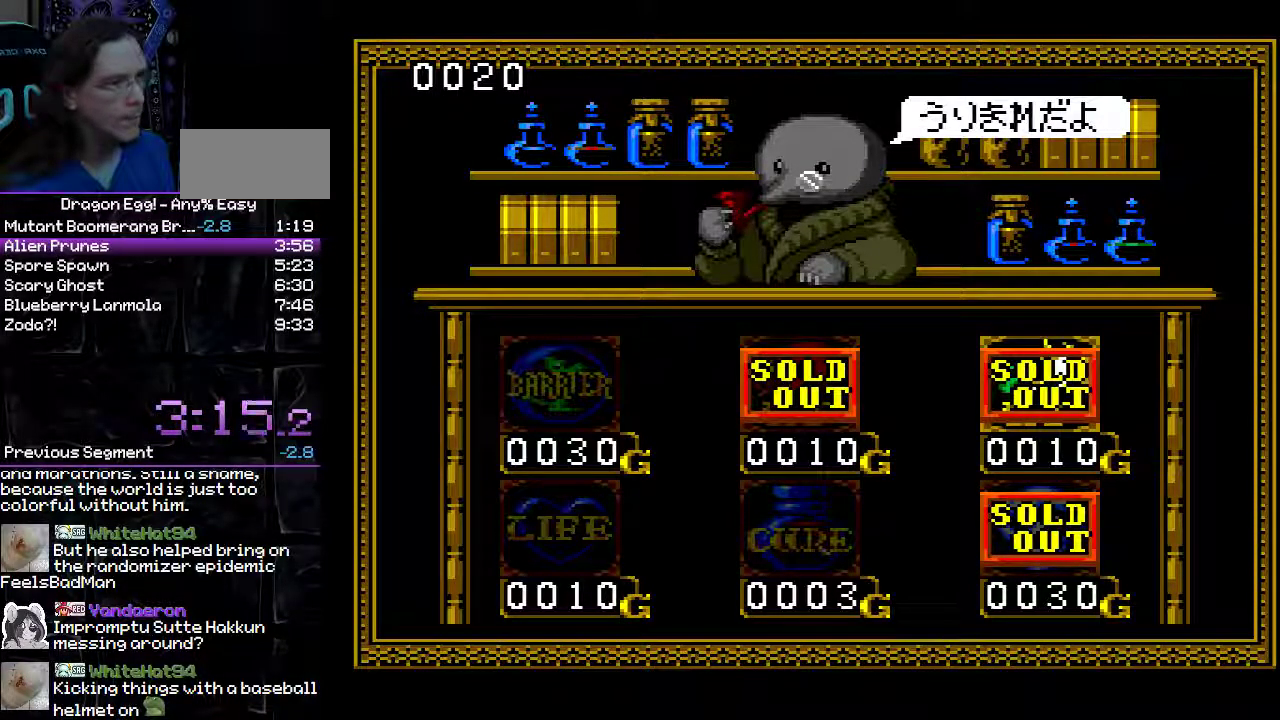
{"dt_ms": 500, "buttons": ["A"], "events": [[67, "DPAD_DOWN", "down"], [267, "DPAD_DOWN", "up"], [300, "DPAD_LEFT", "up"], [417, "A", "down"]]}
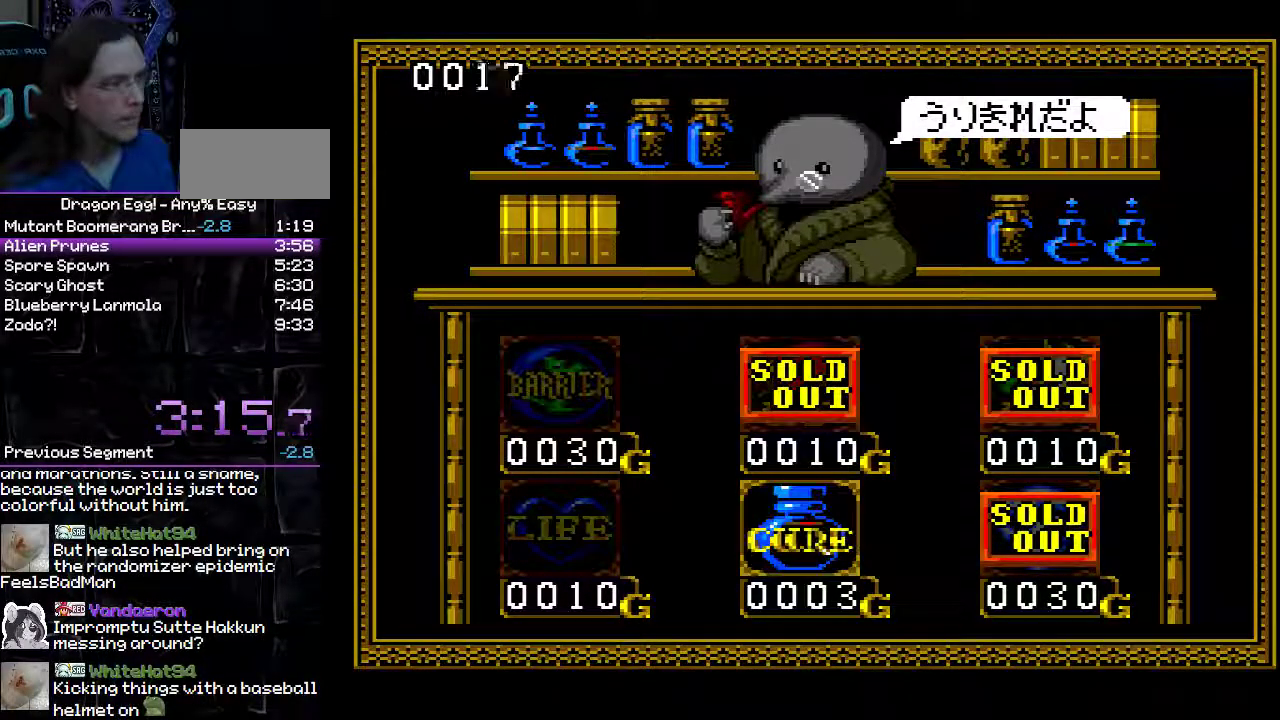
{"dt_ms": 500, "buttons": ["A"], "events": [[17, "A", "up"], [67, "A", "down"], [433, "A", "up"], [500, "A", "down"]]}
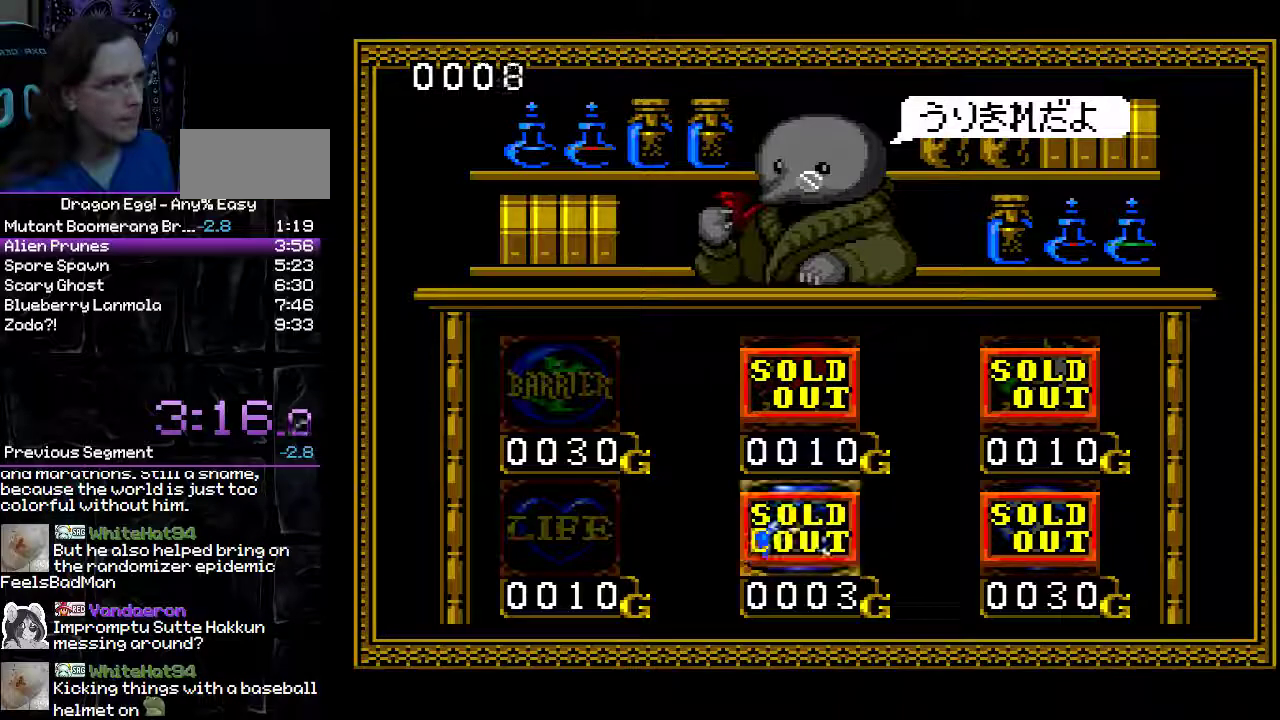
{"dt_ms": 500, "buttons": ["B"], "events": [[83, "A", "up"], [367, "B", "down"]]}
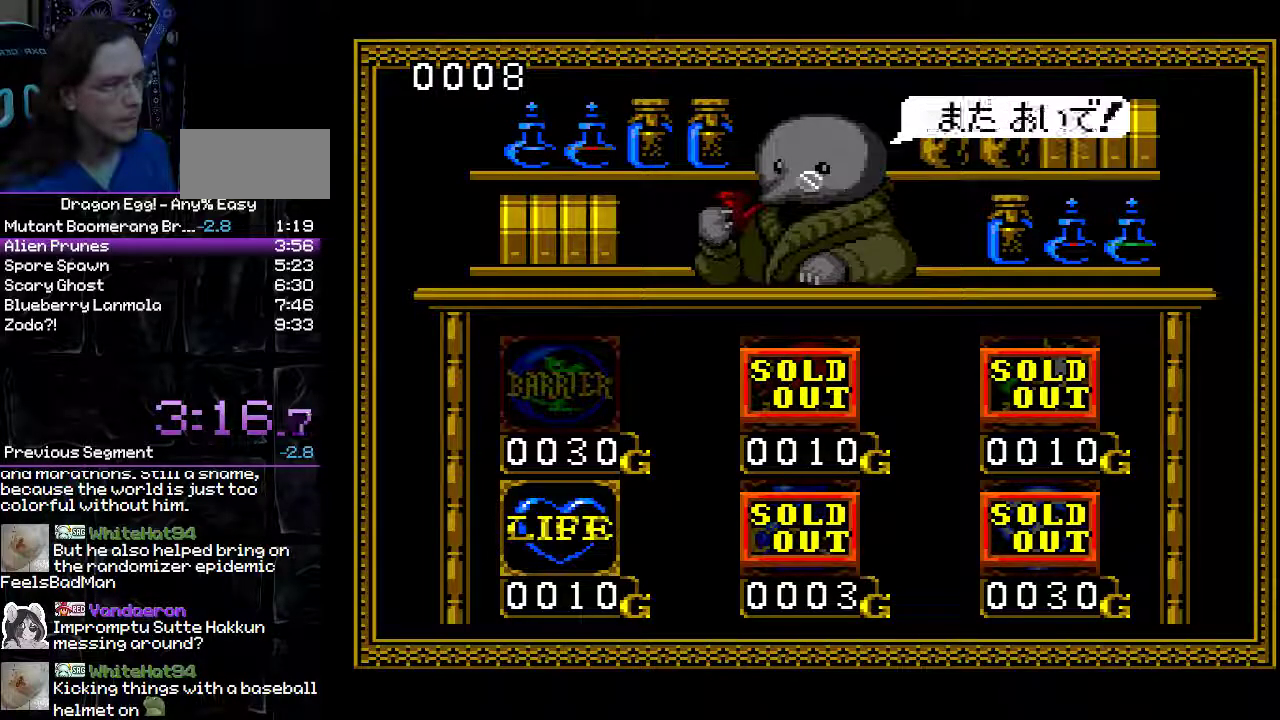
{"dt_ms": 500, "buttons": ["DPAD_LEFT"], "events": [[133, "B", "up"], [433, "DPAD_LEFT", "down"]]}
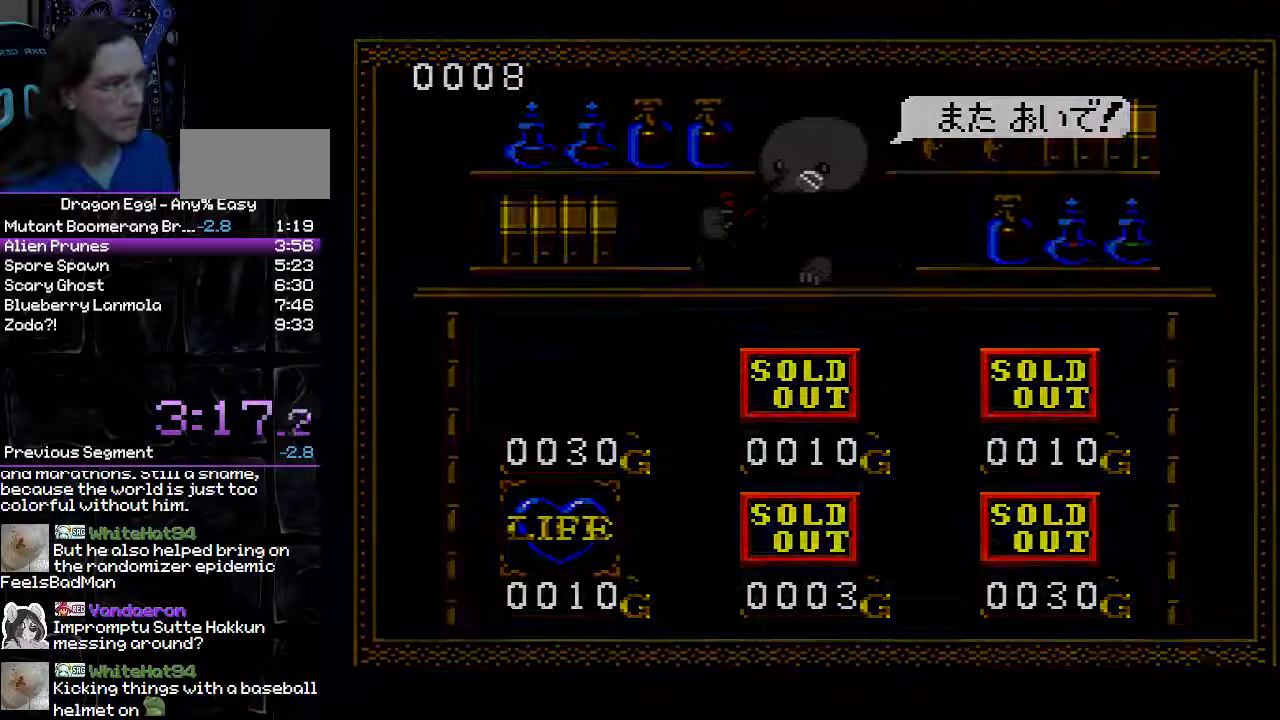
{"dt_ms": 500, "buttons": ["DPAD_LEFT"], "events": [[317, "B", "down"], [417, "B", "up"]]}
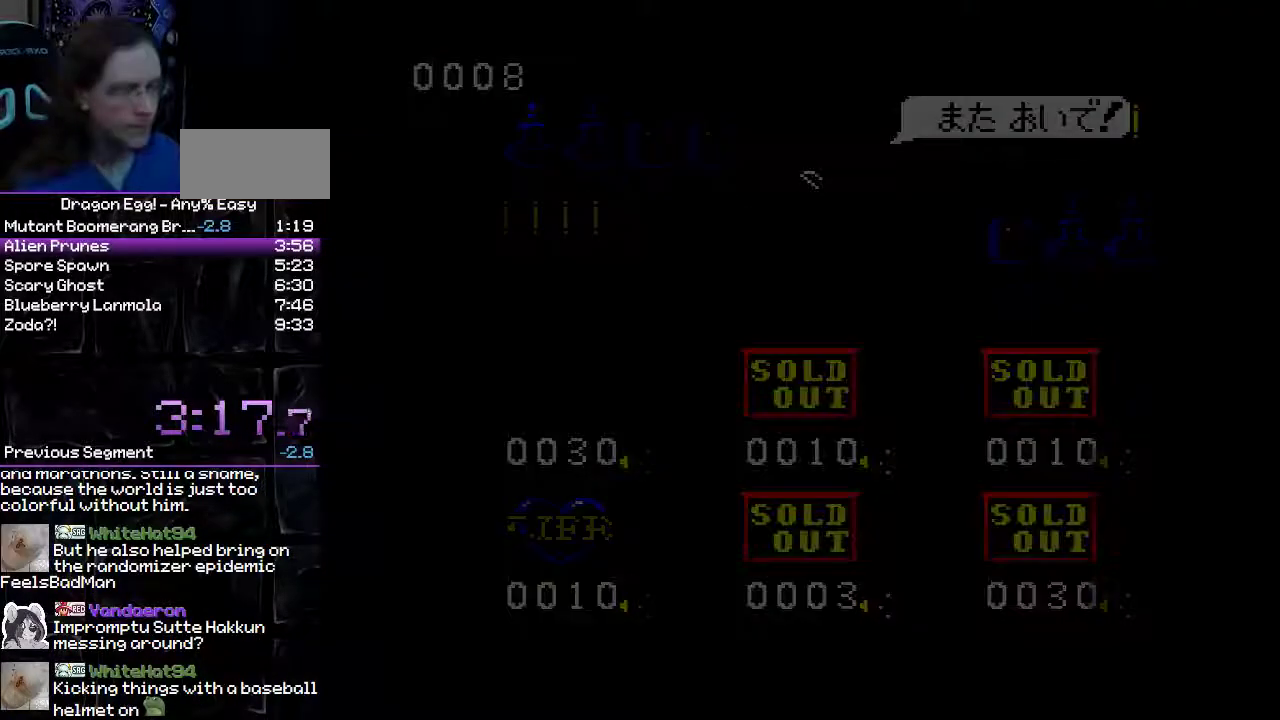
{"dt_ms": 500, "buttons": ["DPAD_LEFT"], "events": [[333, "B", "down"], [450, "B", "up"]]}
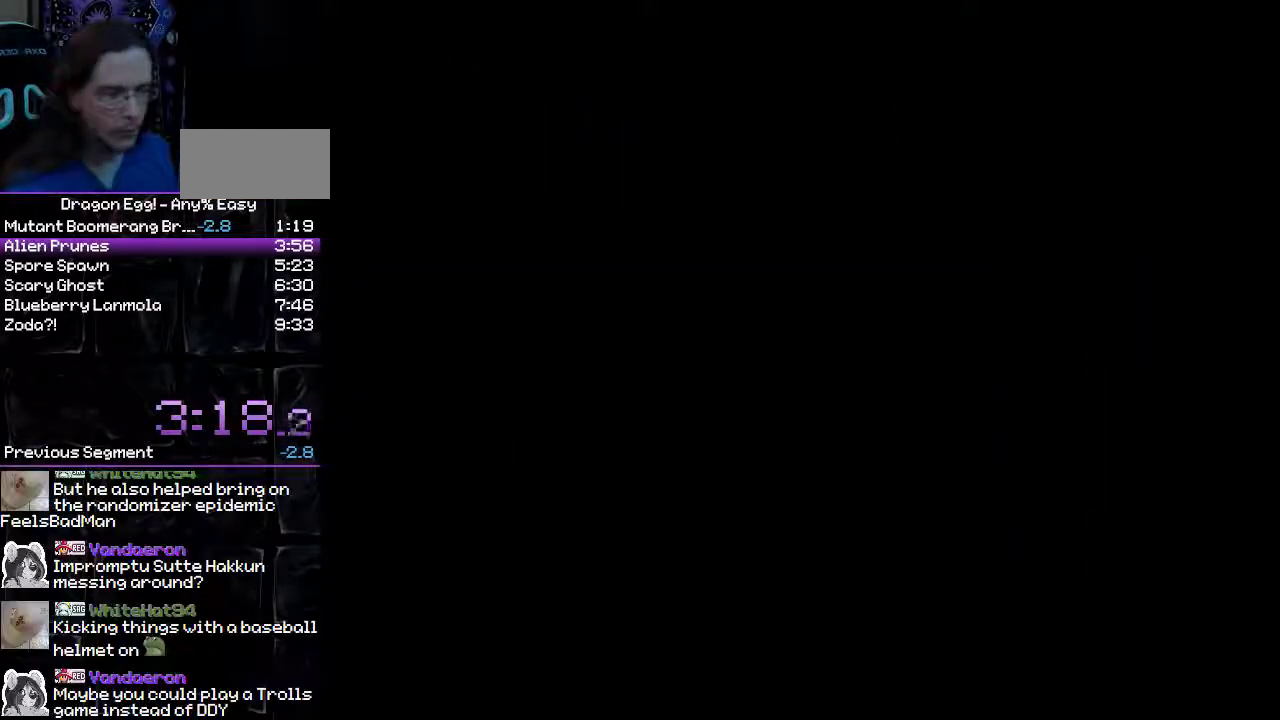
{"dt_ms": 500, "buttons": ["B", "DPAD_LEFT"], "events": [[83, "B", "down"], [183, "B", "up"], [283, "B", "down"], [367, "B", "up"], [467, "B", "down"]]}
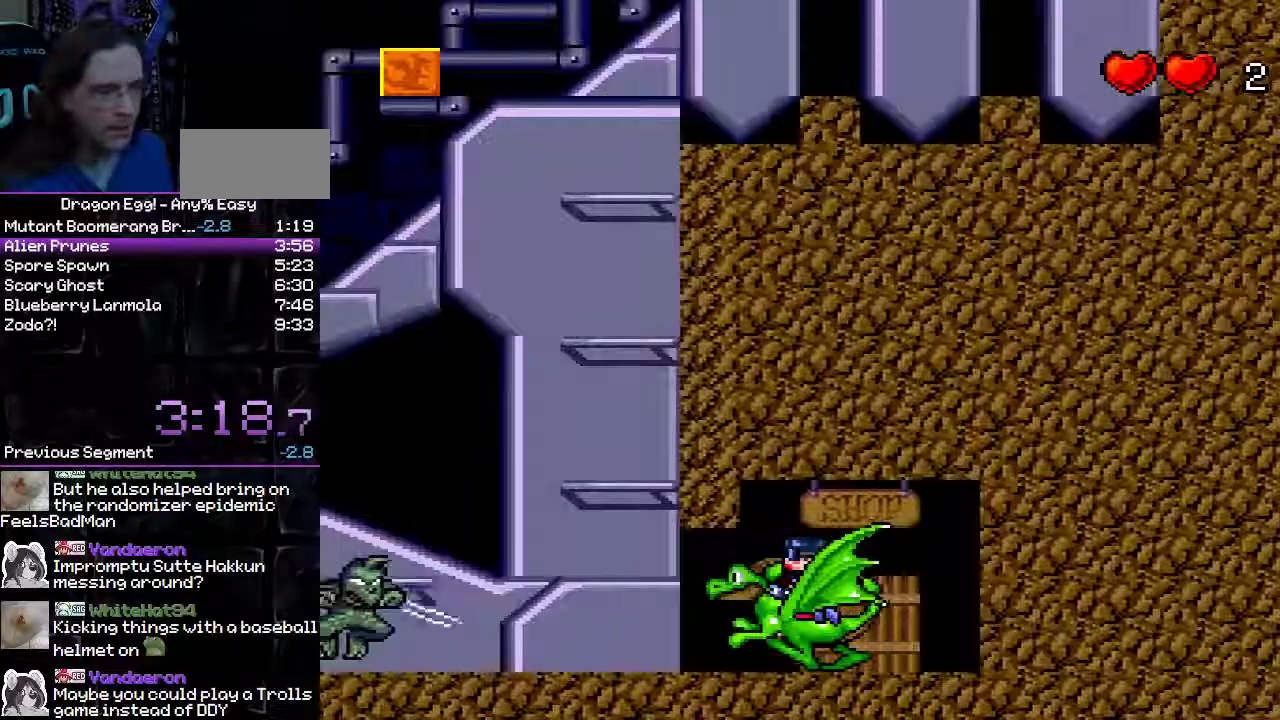
{"dt_ms": 500, "buttons": ["A", "DPAD_LEFT"]}
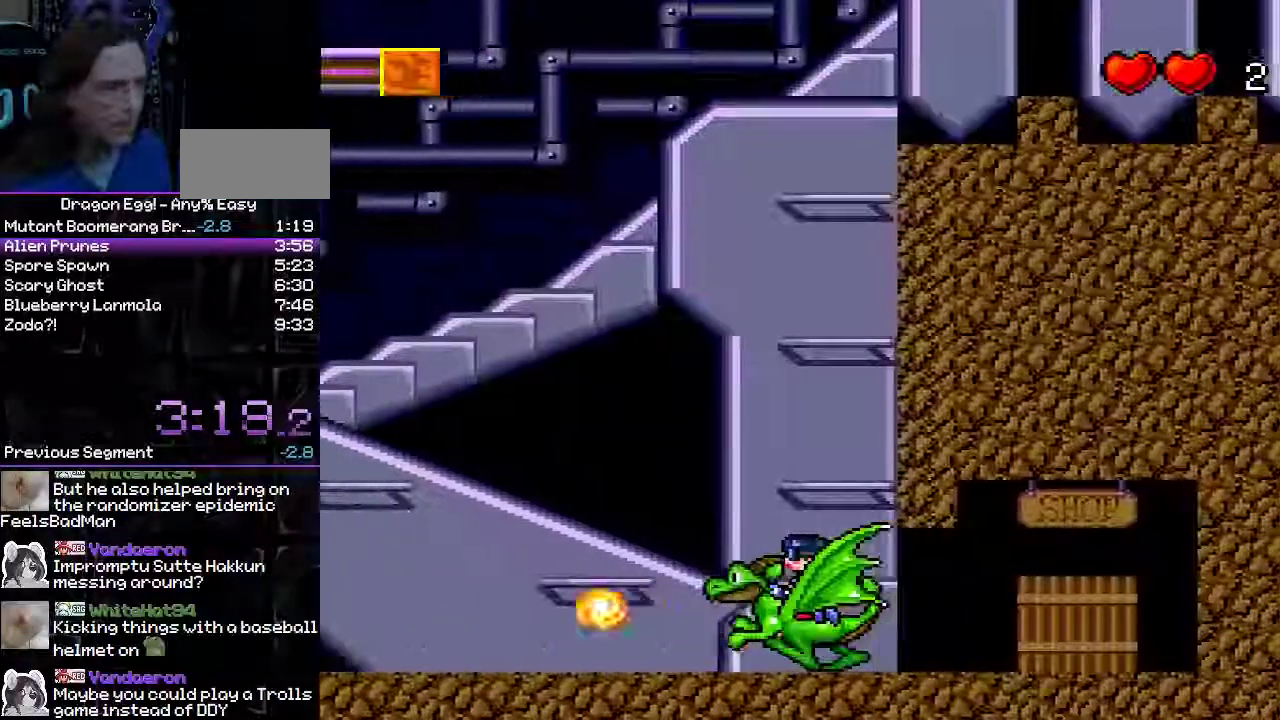
{"dt_ms": 500, "buttons": ["B"], "events": [[17, "DPAD_LEFT", "up"], [233, "B", "down"], [317, "A", "up"]]}
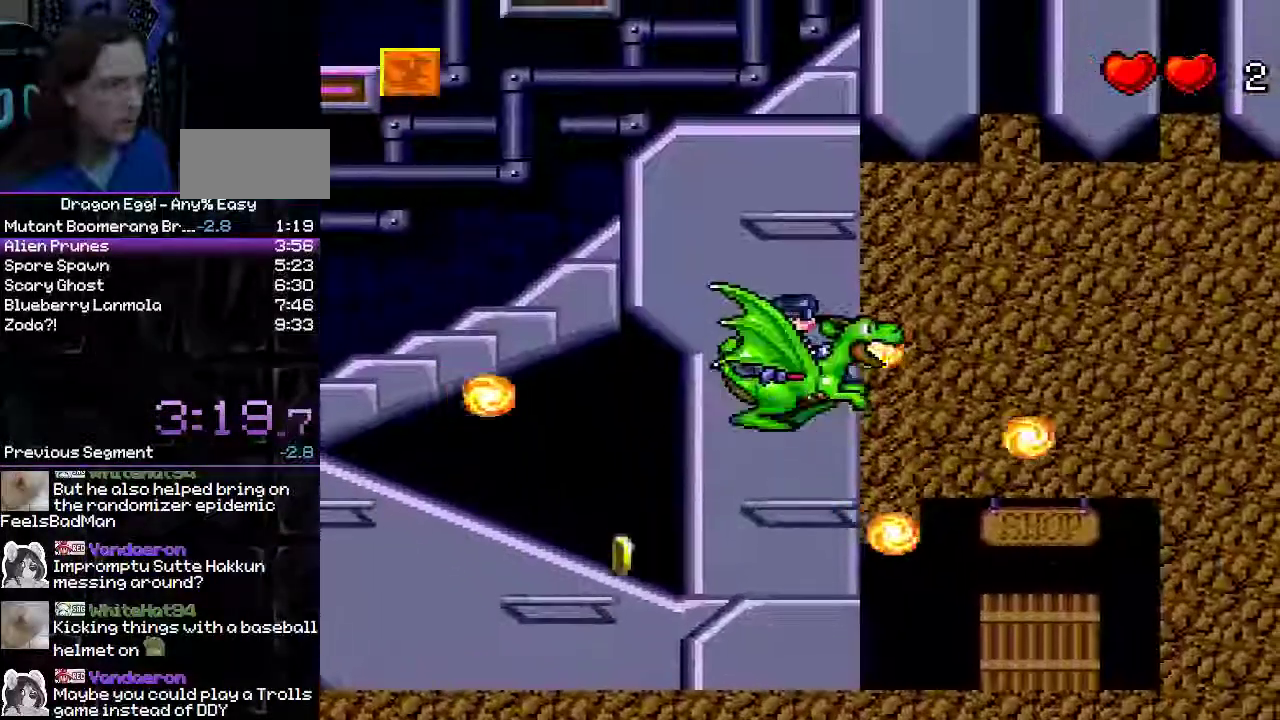
{"dt_ms": 500, "buttons": ["A"], "events": [[67, "B", "up"], [317, "A", "down"]]}
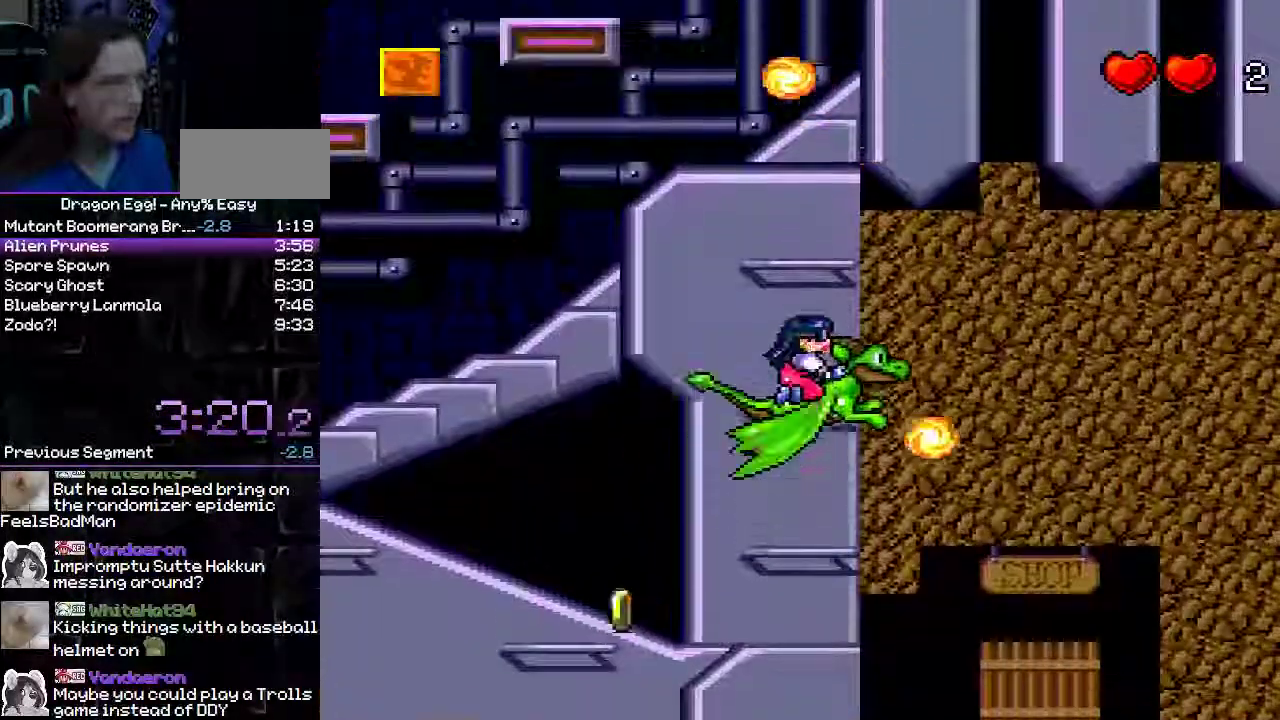
{"dt_ms": 500, "buttons": [], "events": [[317, "B", "down"], [450, "A", "up"], [450, "B", "up"]]}
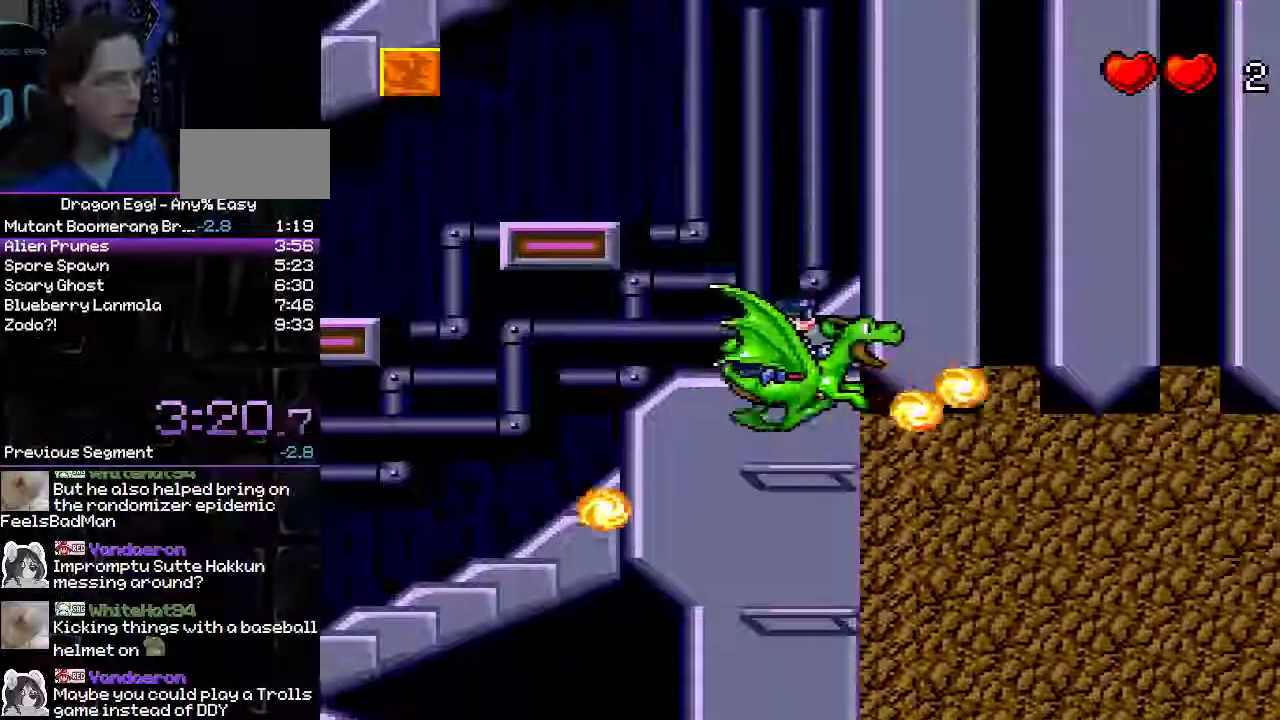
{"dt_ms": 500, "buttons": ["A", "DPAD_LEFT"]}
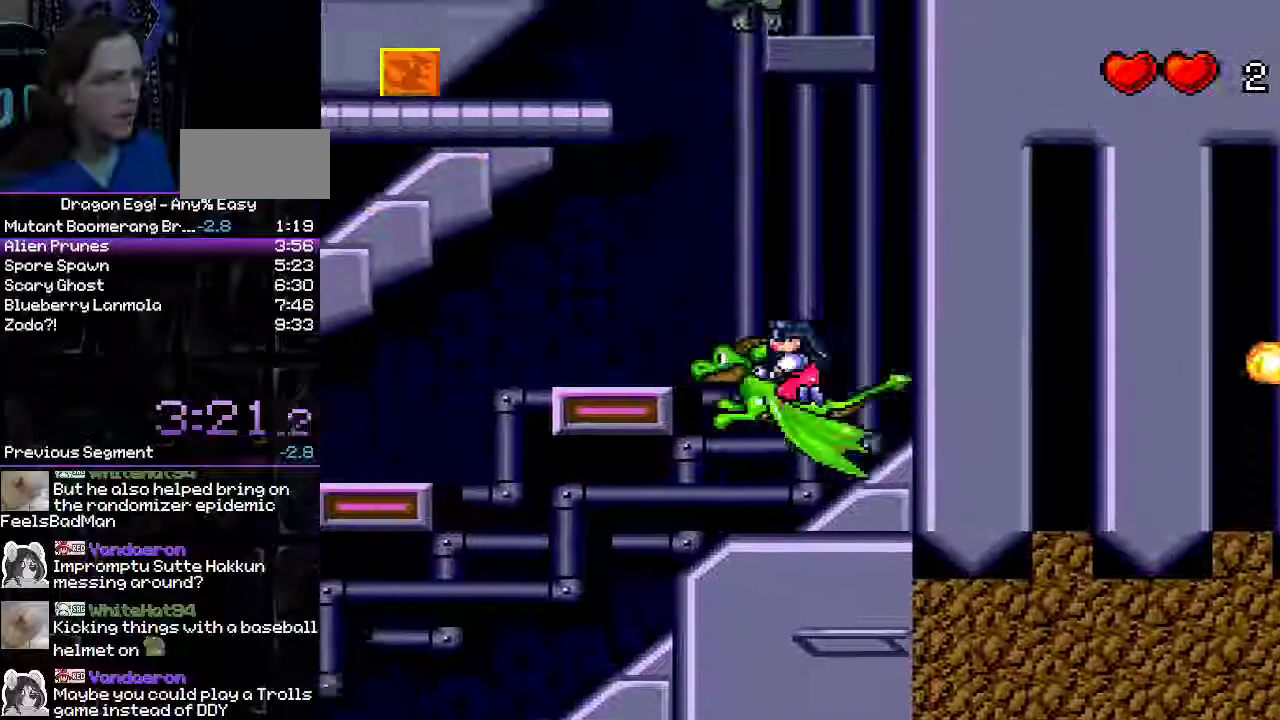
{"dt_ms": 500, "buttons": [], "events": [[150, "B", "down"], [433, "A", "up"], [433, "B", "up"], [433, "DPAD_LEFT", "up"]]}
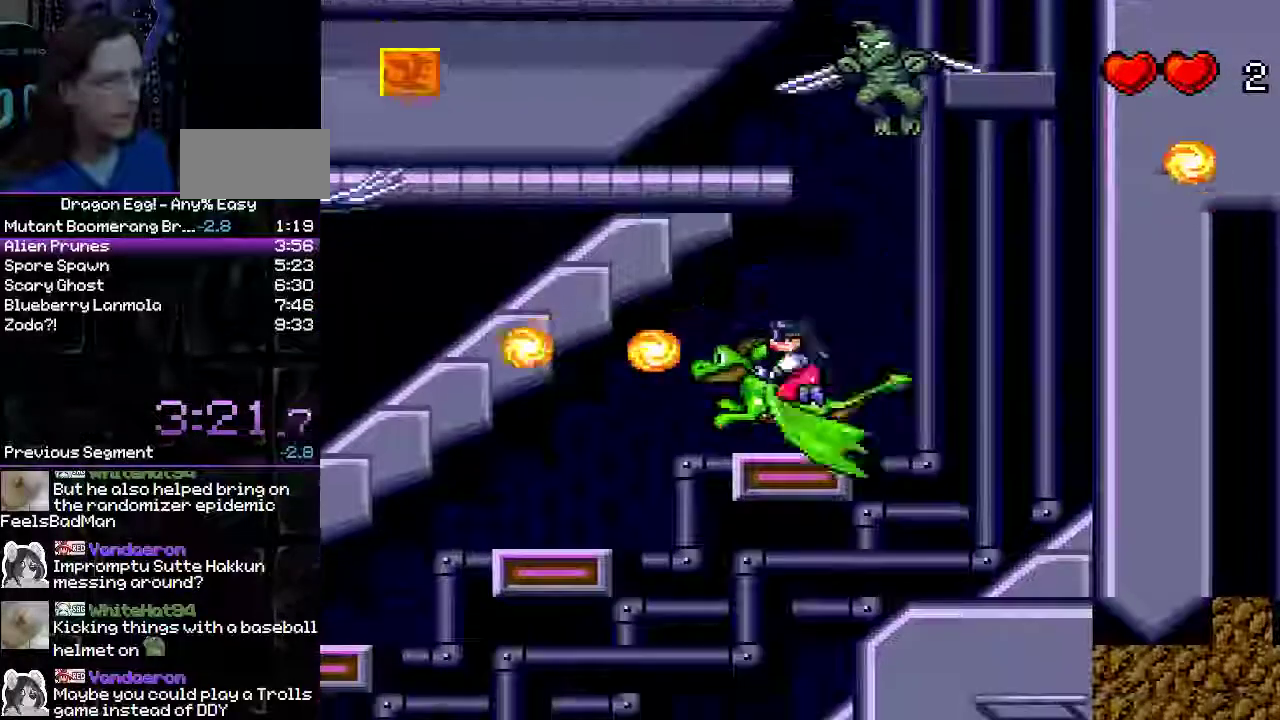
{"dt_ms": 500, "buttons": ["A", "B"], "events": [[200, "A", "down"], [250, "DPAD_LEFT", "down"], [317, "DPAD_LEFT", "up"], [367, "DPAD_LEFT", "down"], [450, "DPAD_LEFT", "up"], [483, "B", "down"]]}
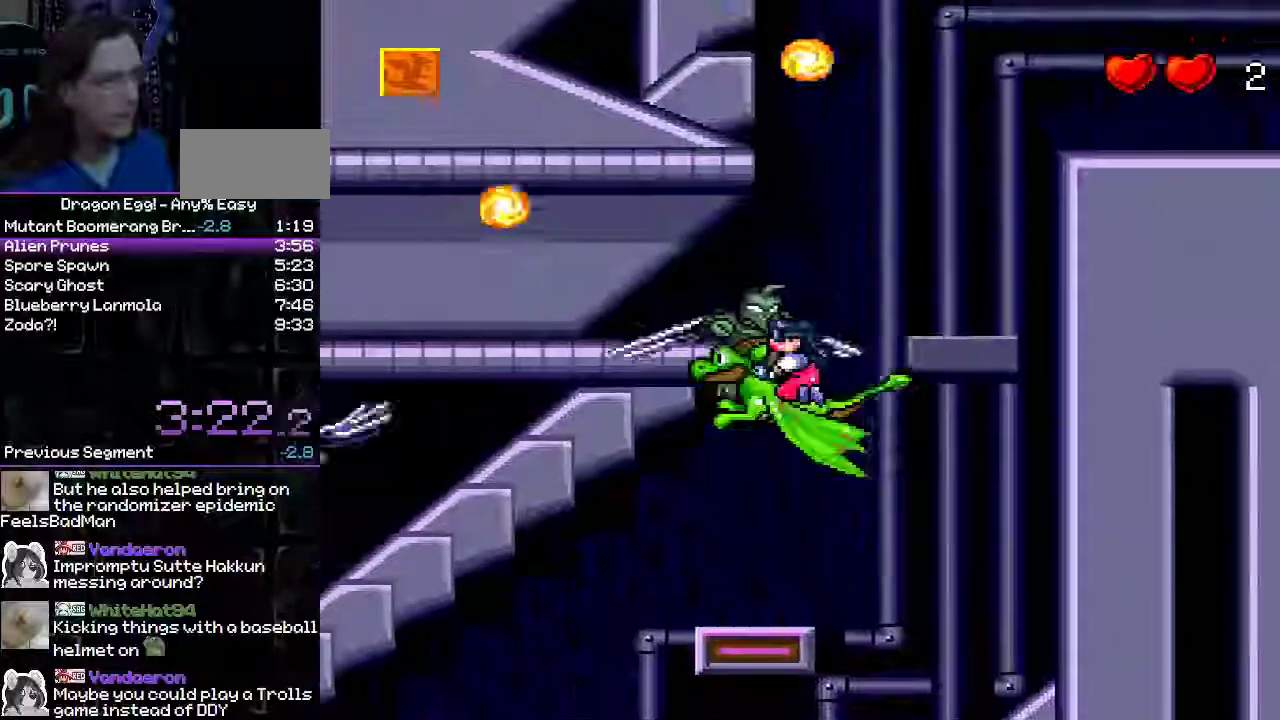
{"dt_ms": 500, "buttons": [], "events": [[367, "A", "up"], [500, "B", "up"]]}
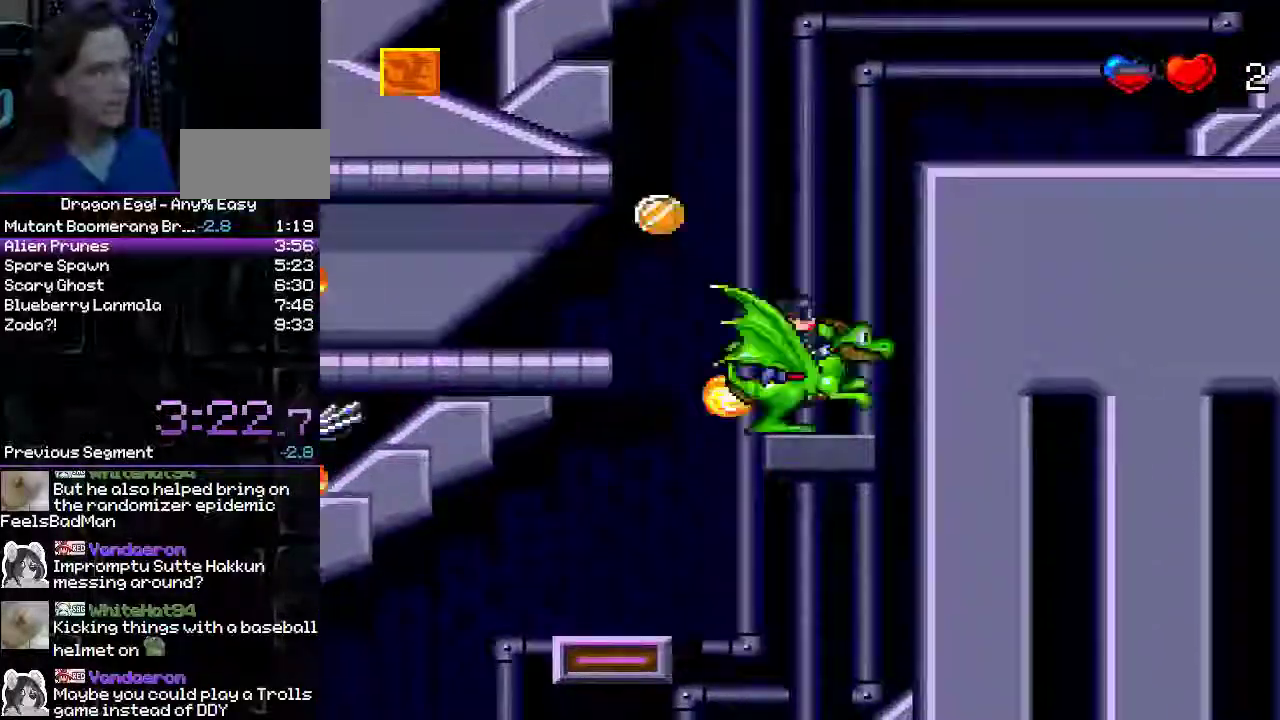
{"dt_ms": 1000, "buttons": ["A"]}